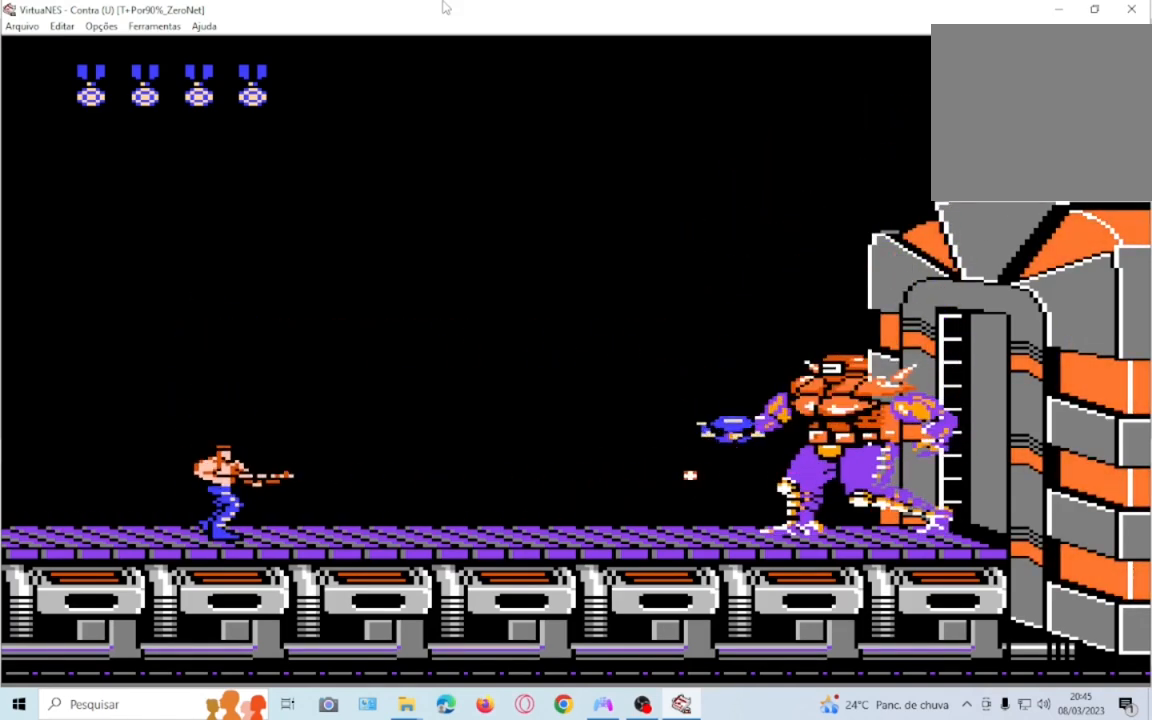
Gameplay with a controller (PlayStation layout); each line is a JSON object with the inputs held at the frame after it. "events" lists button and stick changes between this image and that frame as [ms after this image, input, new state], when the widget could be followed in between. Not read: L3 R3 left_stick right_stick.
{"buttons": ["CROSS", "SQUARE"], "events": [[66, "SQUARE", "up"], [167, "CROSS", "down"], [500, "SQUARE", "down"]]}
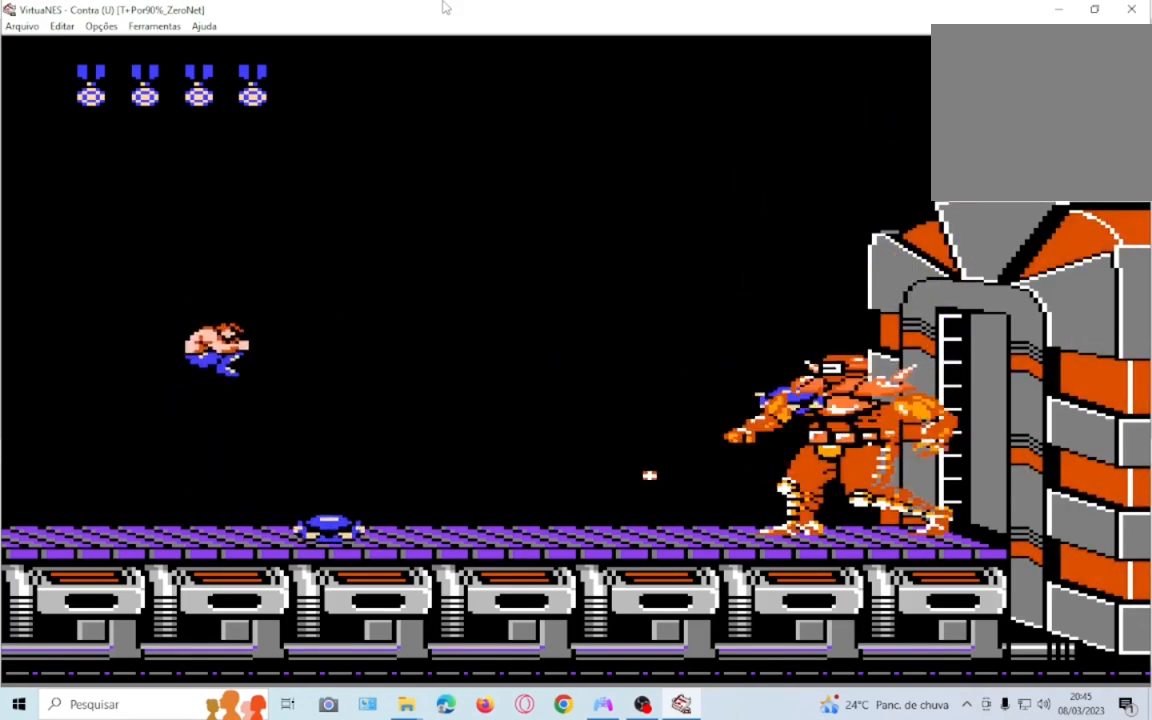
{"buttons": ["DPAD_LEFT"]}
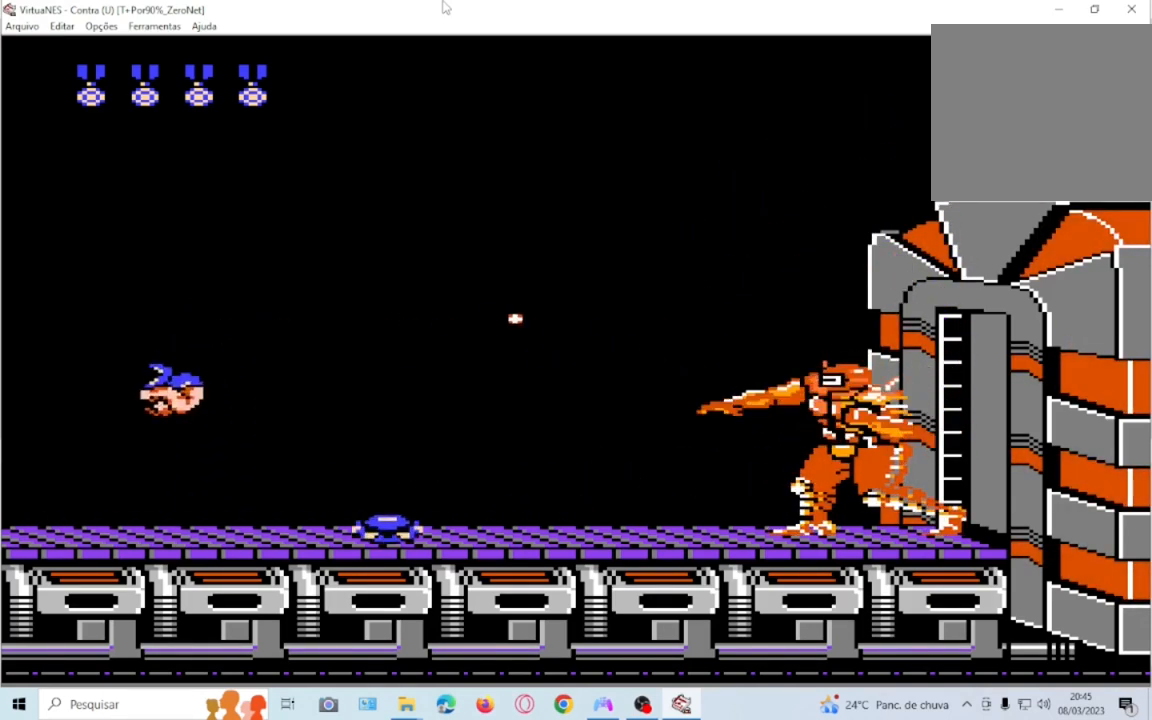
{"buttons": [], "events": [[167, "CROSS", "down"], [200, "DPAD_LEFT", "up"], [300, "DPAD_RIGHT", "down"], [434, "CROSS", "up"], [500, "DPAD_RIGHT", "up"]]}
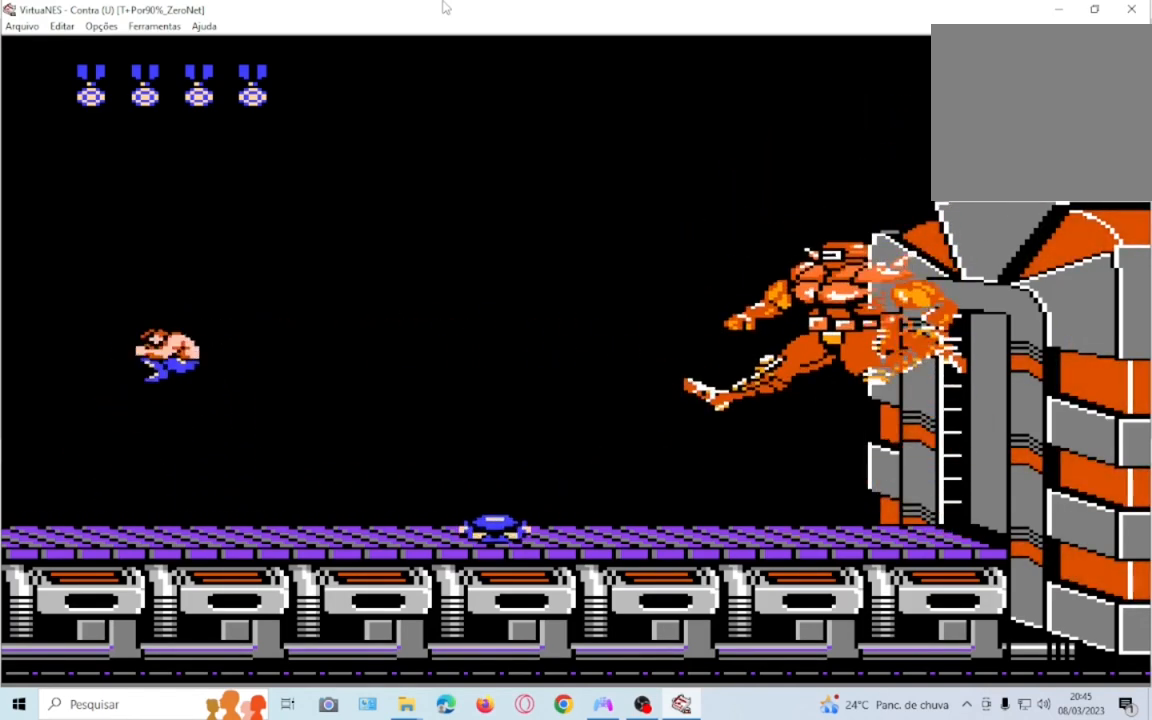
{"buttons": ["DPAD_LEFT"], "events": [[134, "CROSS", "down"], [200, "DPAD_RIGHT", "down"], [301, "DPAD_RIGHT", "up"], [334, "CROSS", "up"], [401, "DPAD_LEFT", "down"], [401, "SQUARE", "down"], [467, "SQUARE", "up"]]}
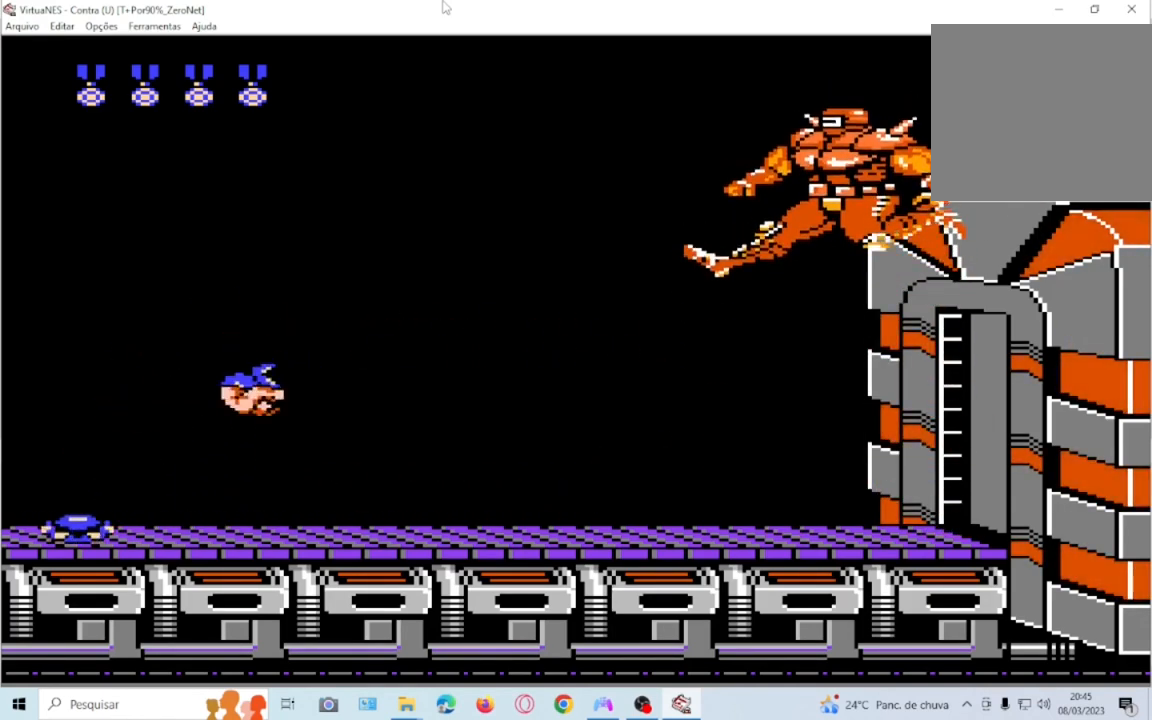
{"buttons": [], "events": [[500, "DPAD_LEFT", "up"]]}